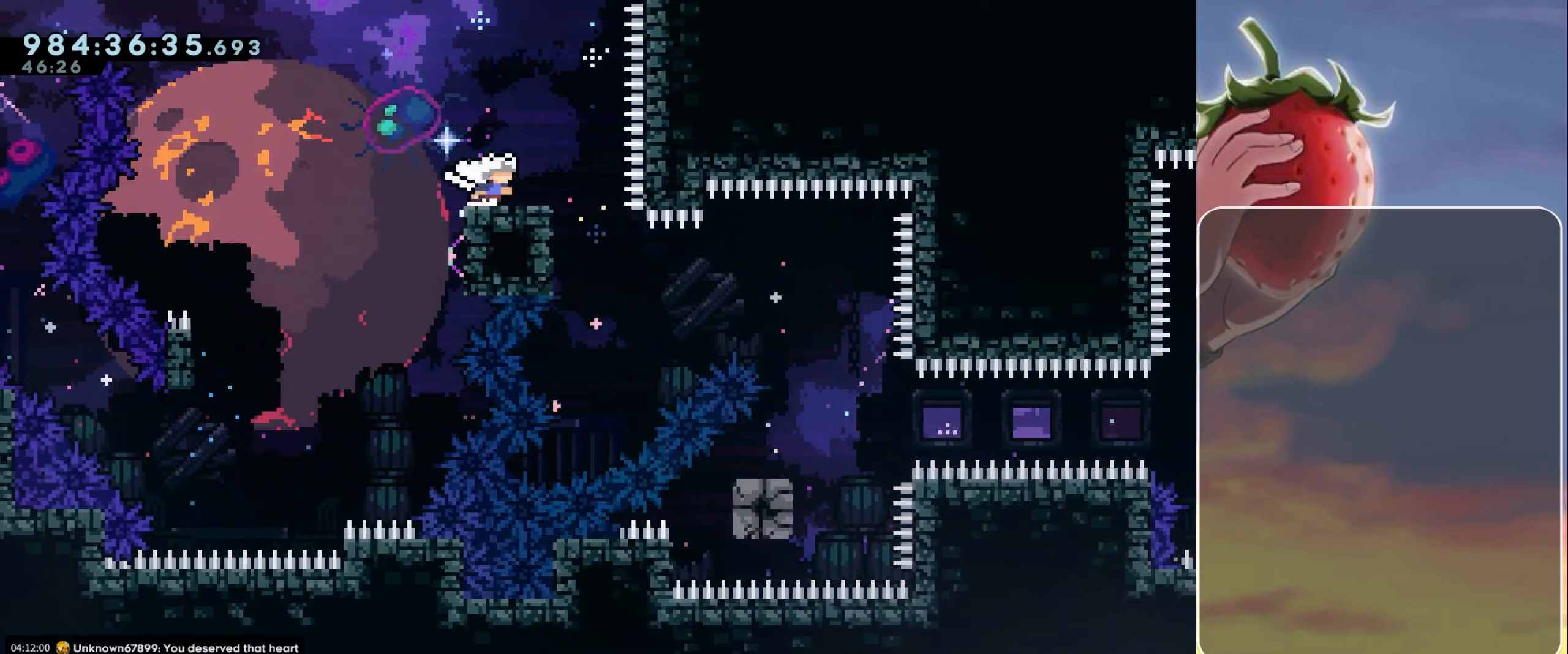
Gameplay with keyboard; each line is a JSON object with the keys held at the frame after it. "events" lists presses ("down") and releases ("up") of "dash", "demo", "down", "grab", "heart", "jump", "jump2", "left", "pause", "right" and "up" between this image and that frame as [ms after this image, input, new state], when the widget could be followed in between. No other keys are recorded. Mouse input is not recorded. Key names are as the overlay labels them; some are game actions (e.g. jump) rather than physical keys.
{"keys": ["left"], "events": [[267, "right", "up"], [450, "left", "down"]]}
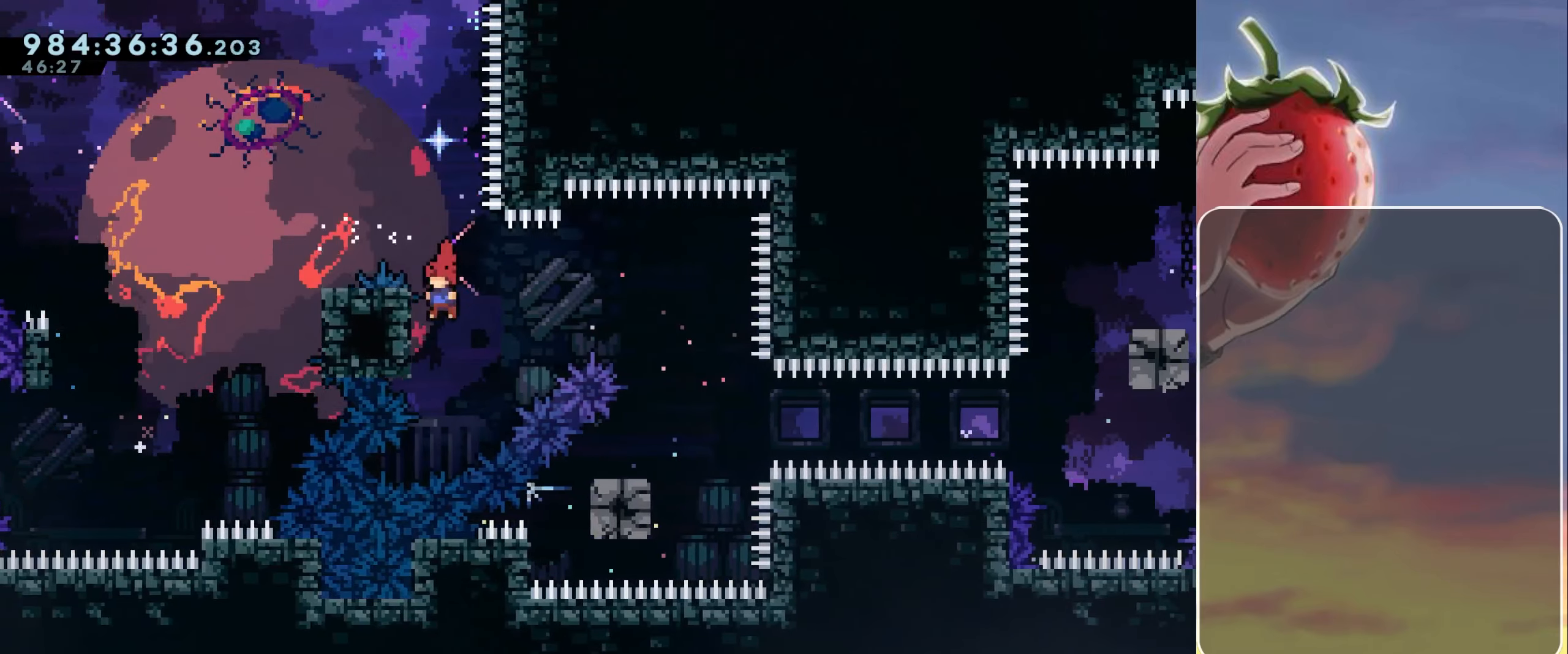
{"keys": ["jump", "right"], "events": [[100, "left", "up"], [150, "jump", "down"], [150, "right", "down"]]}
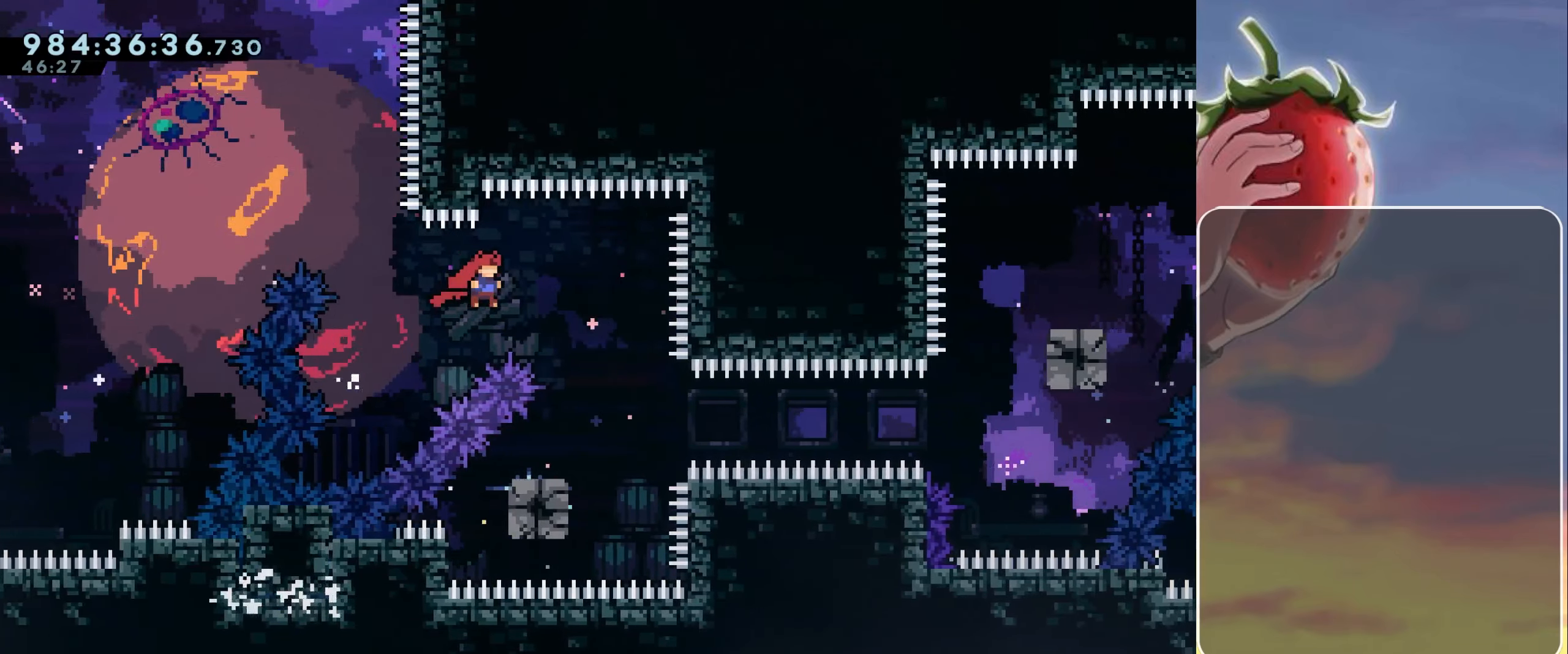
{"keys": ["right"], "events": [[250, "jump", "up"], [350, "dash", "down"], [350, "down", "down"], [350, "left", "down"], [350, "right", "up"], [433, "dash", "up"], [433, "down", "up"], [433, "left", "up"], [483, "right", "down"]]}
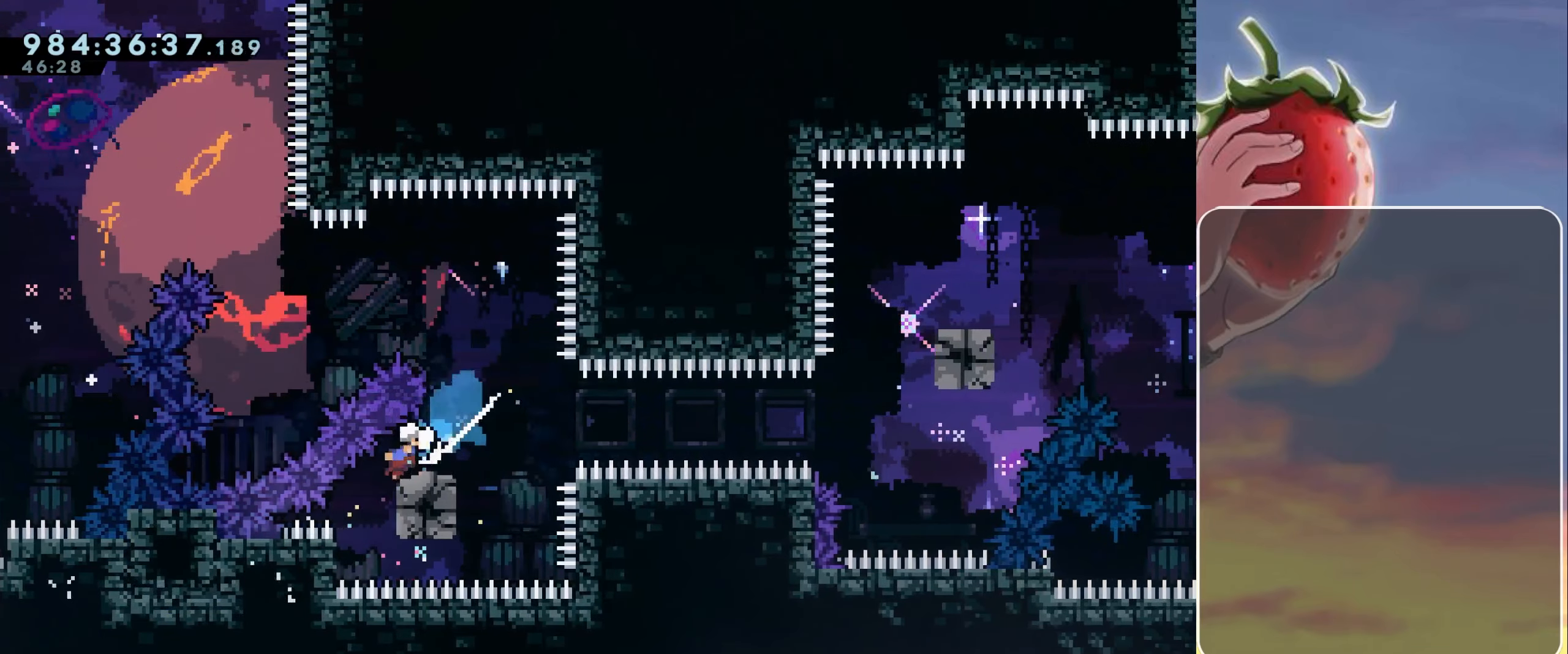
{"keys": ["jump", "right"], "events": [[33, "jump", "down"]]}
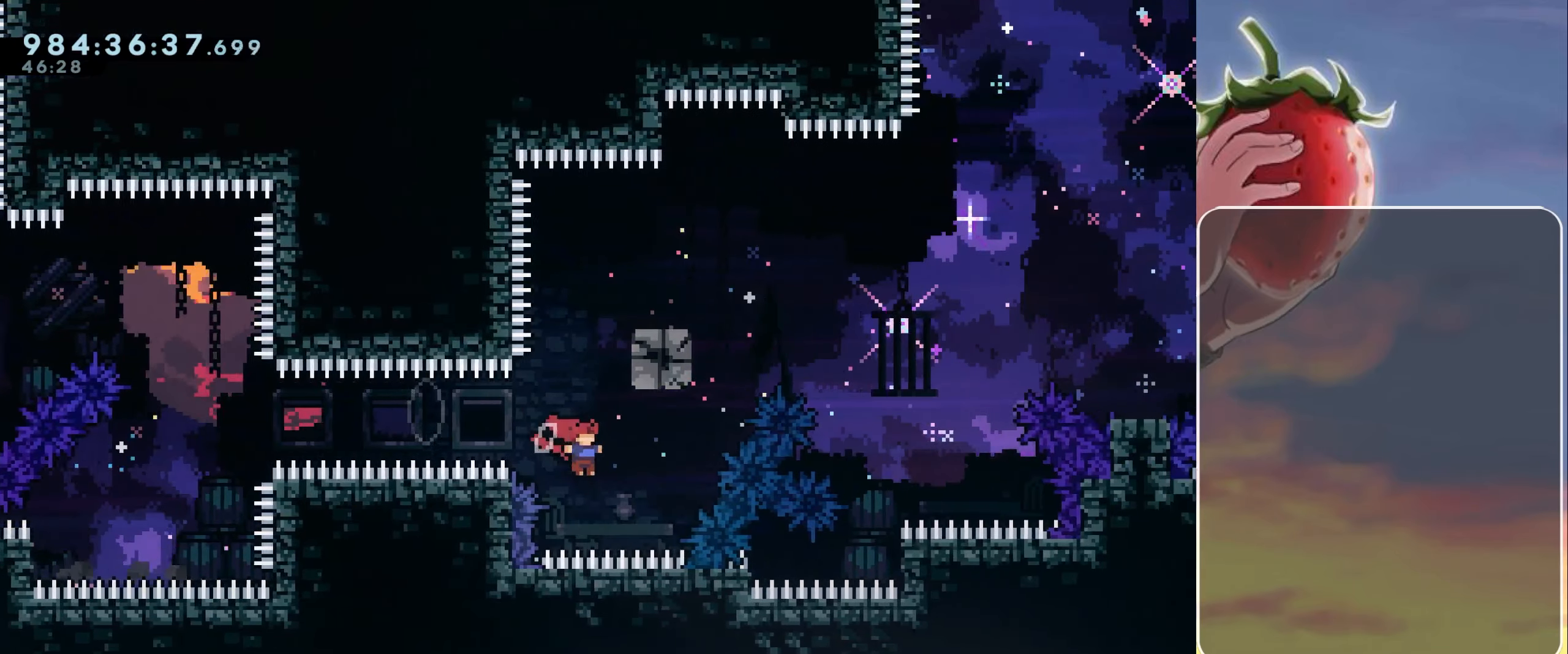
{"keys": [], "events": [[17, "dash", "down"], [17, "right", "up"], [17, "up", "down"], [150, "up", "up"], [183, "dash", "up"], [233, "jump", "up"], [233, "right", "down"], [467, "right", "up"]]}
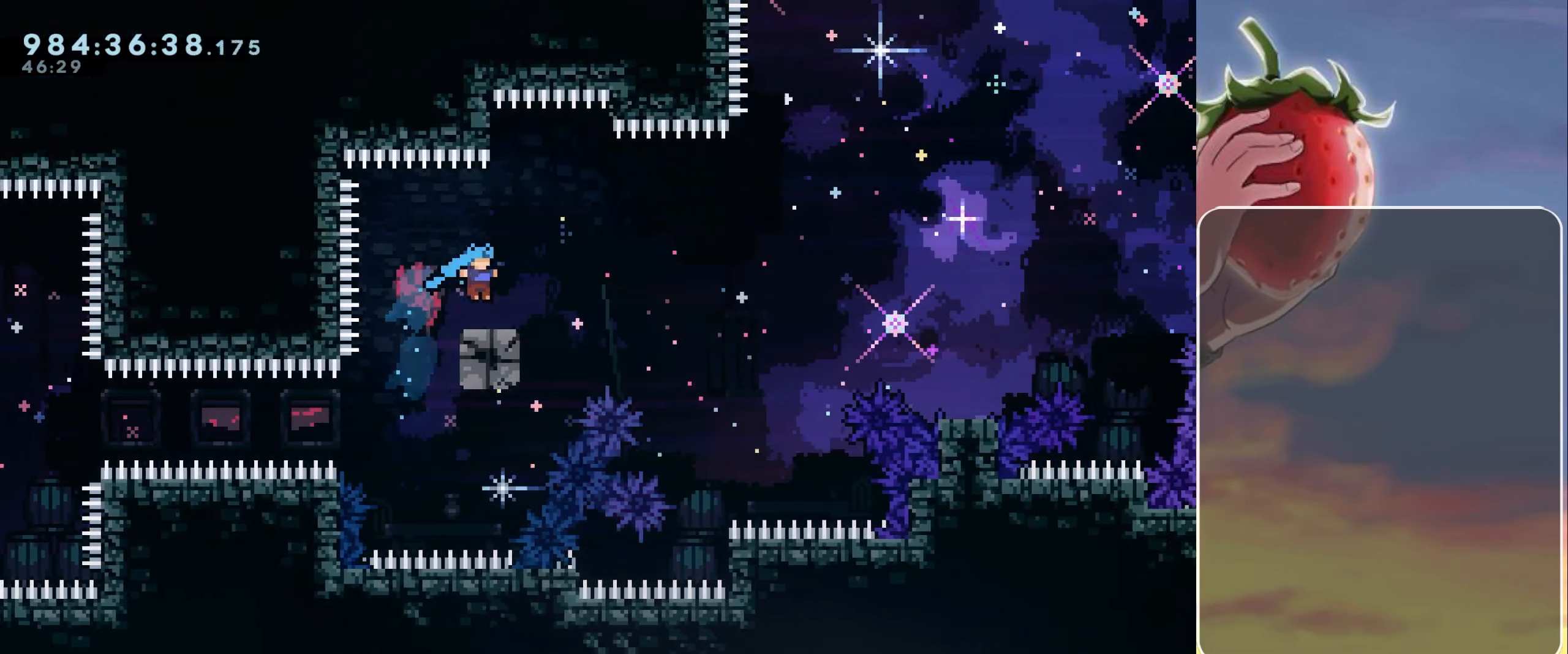
{"keys": ["right"], "events": [[67, "down", "down"], [67, "right", "down"], [100, "dash", "down"], [100, "jump", "down"], [217, "down", "up"], [250, "dash", "up"], [300, "jump", "up"]]}
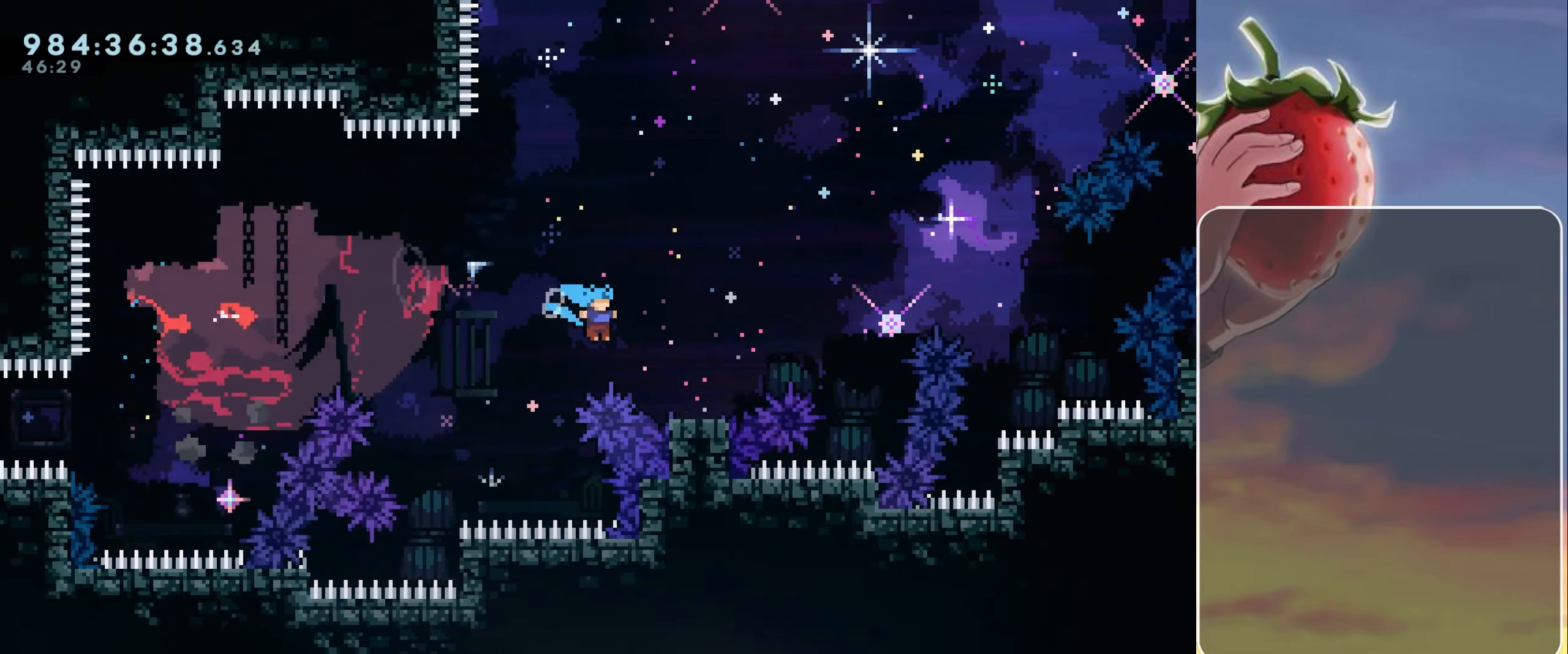
{"keys": ["jump", "right", "up"], "events": [[117, "jump", "down"], [317, "up", "down"]]}
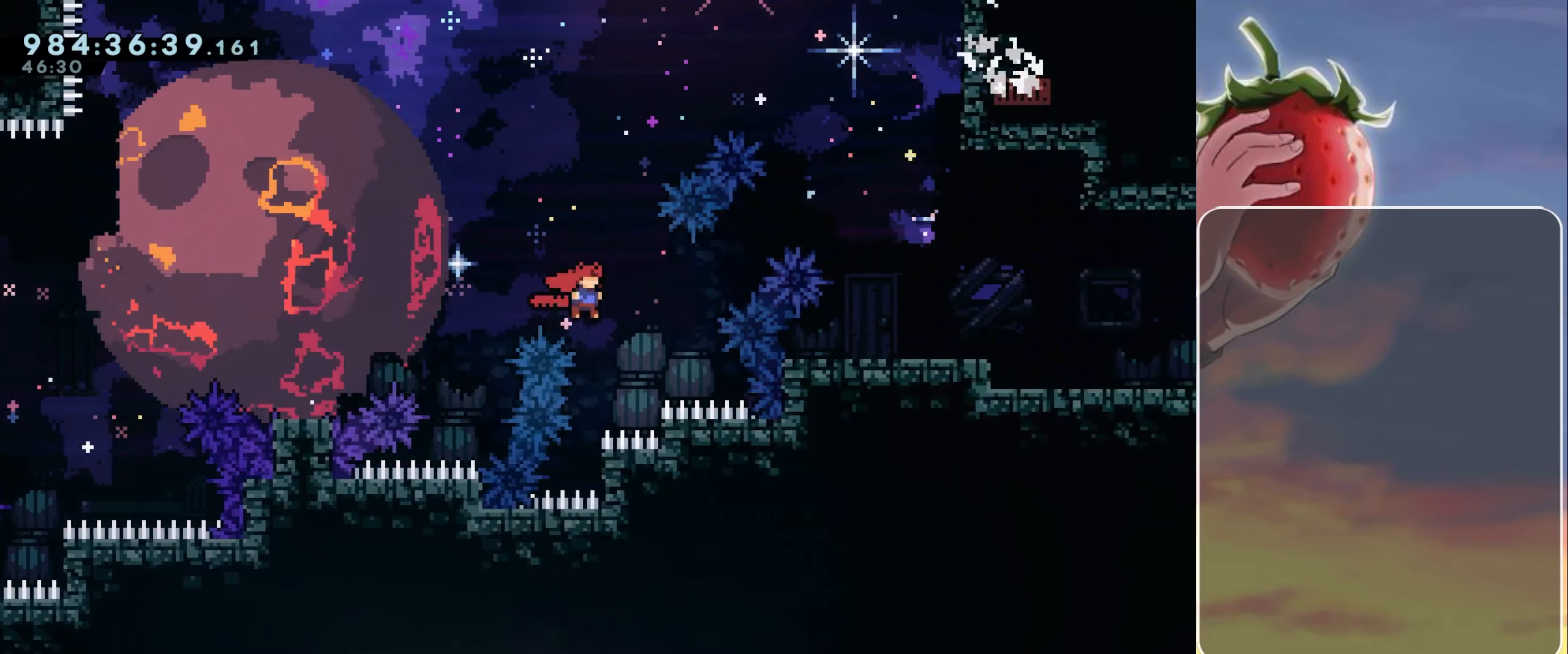
{"keys": ["jump", "right", "up"], "events": [[183, "demo", "down"], [333, "demo", "up"]]}
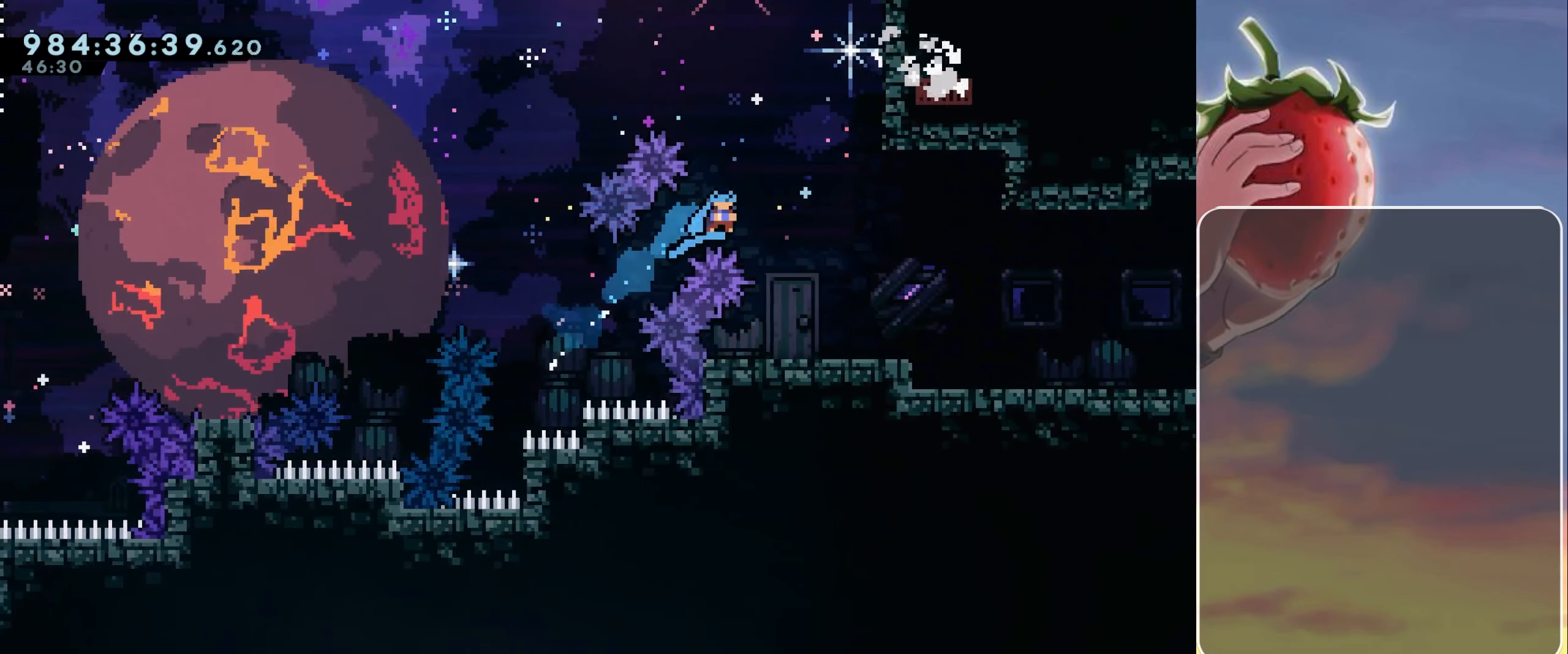
{"keys": ["down", "right"], "events": [[67, "up", "up"], [100, "jump", "up"], [350, "down", "down"], [400, "dash", "down"], [400, "jump", "down"], [483, "dash", "up"], [483, "jump", "up"]]}
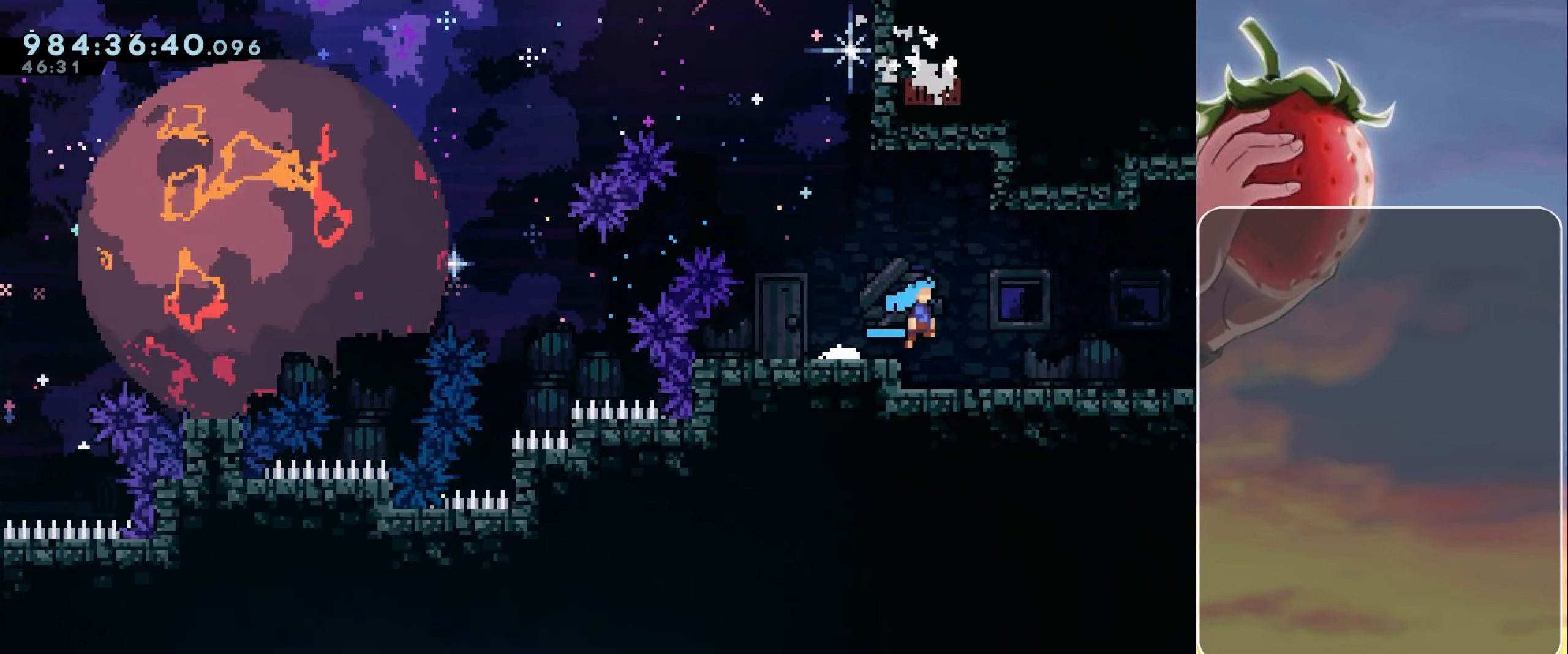
{"keys": ["right"], "events": [[33, "down", "up"], [83, "jump", "down"], [400, "jump", "up"]]}
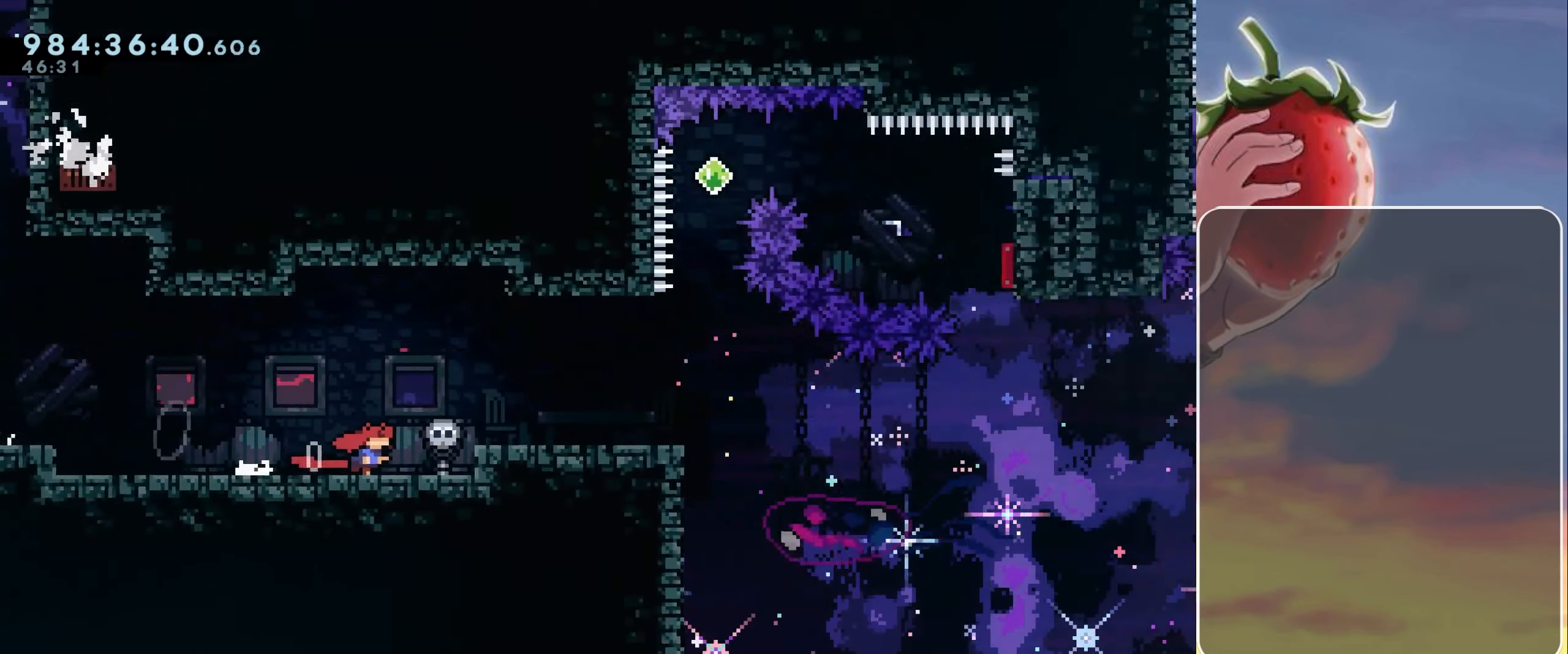
{"keys": ["right"], "events": []}
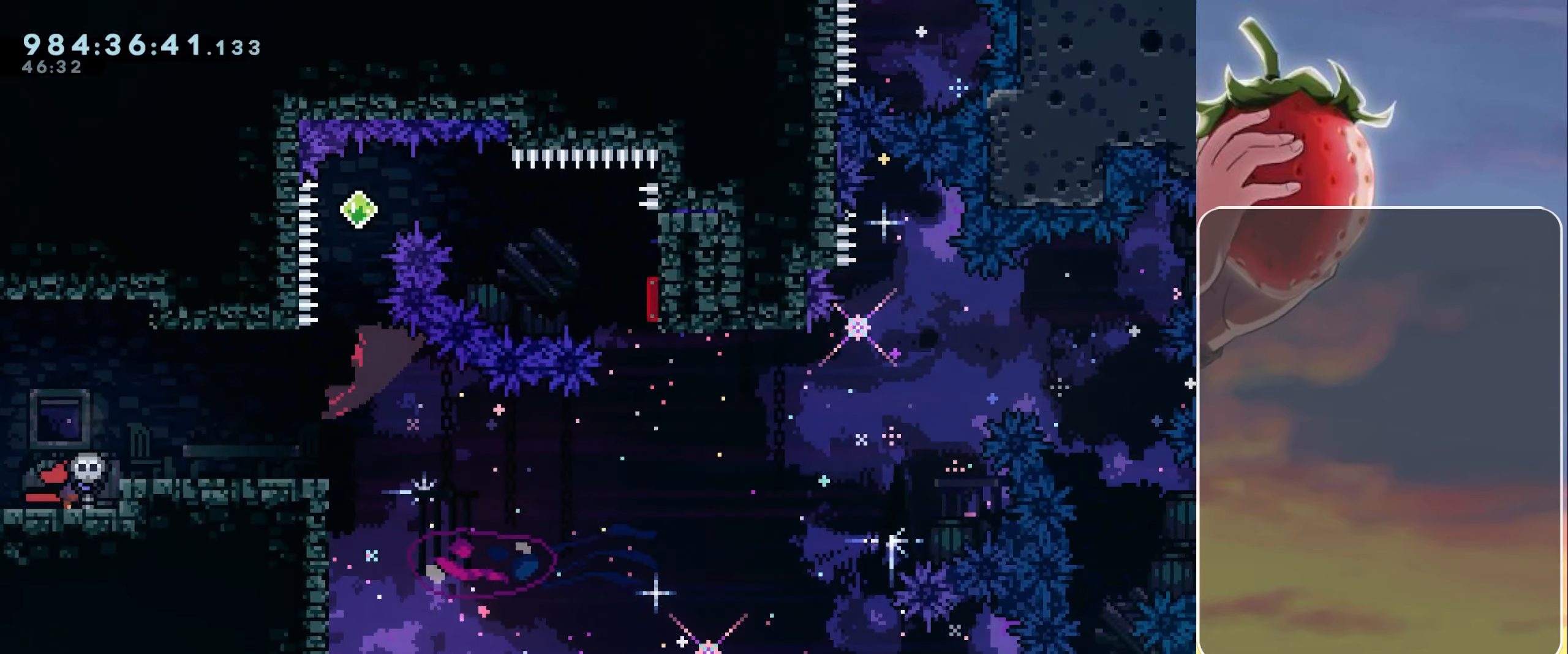
{"keys": ["right"], "events": [[100, "jump", "down"], [183, "jump", "up"]]}
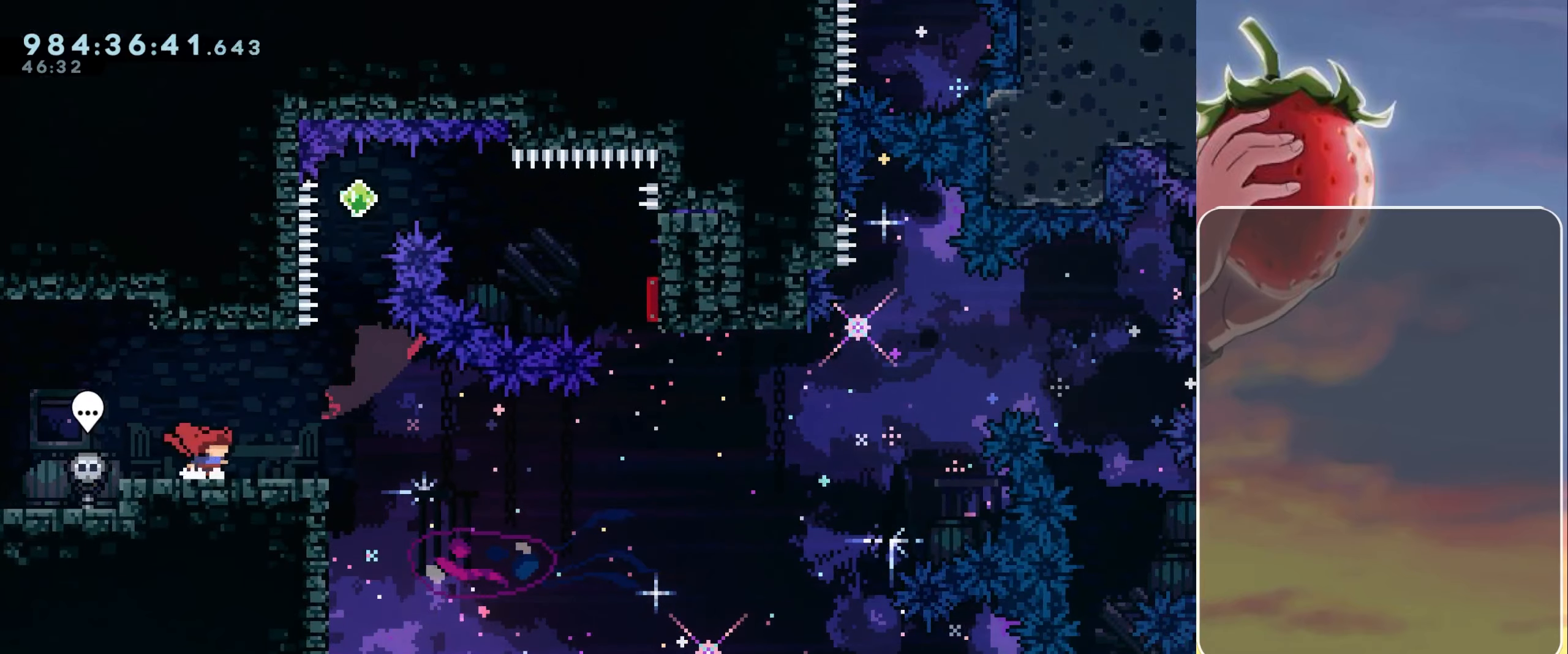
{"keys": ["jump", "right"], "events": [[17, "right", "up"], [117, "down", "down"], [117, "right", "down"], [167, "dash", "down"], [217, "dash", "up"], [250, "down", "up"], [333, "jump", "down"]]}
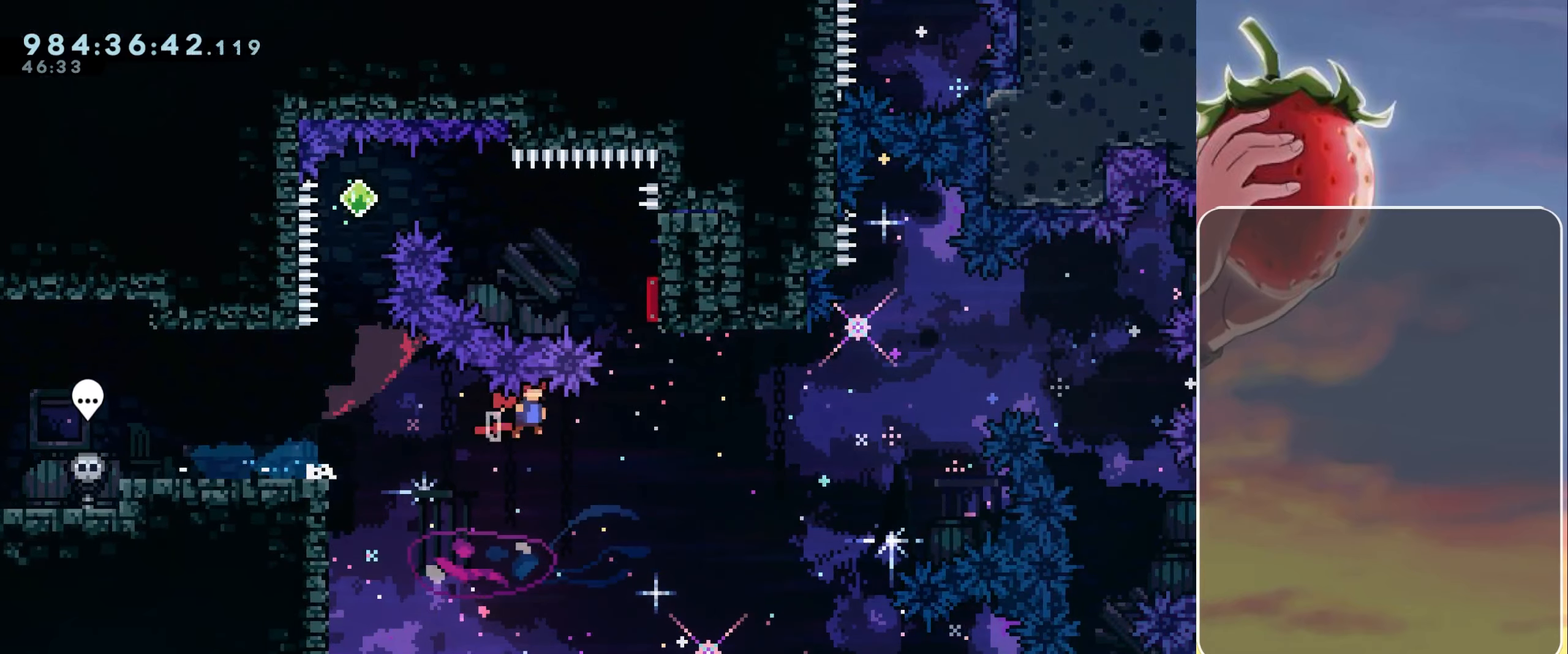
{"keys": [], "events": [[117, "dash", "down"], [117, "right", "up"], [117, "up", "down"], [267, "dash", "up"], [267, "jump", "up"], [267, "up", "up"]]}
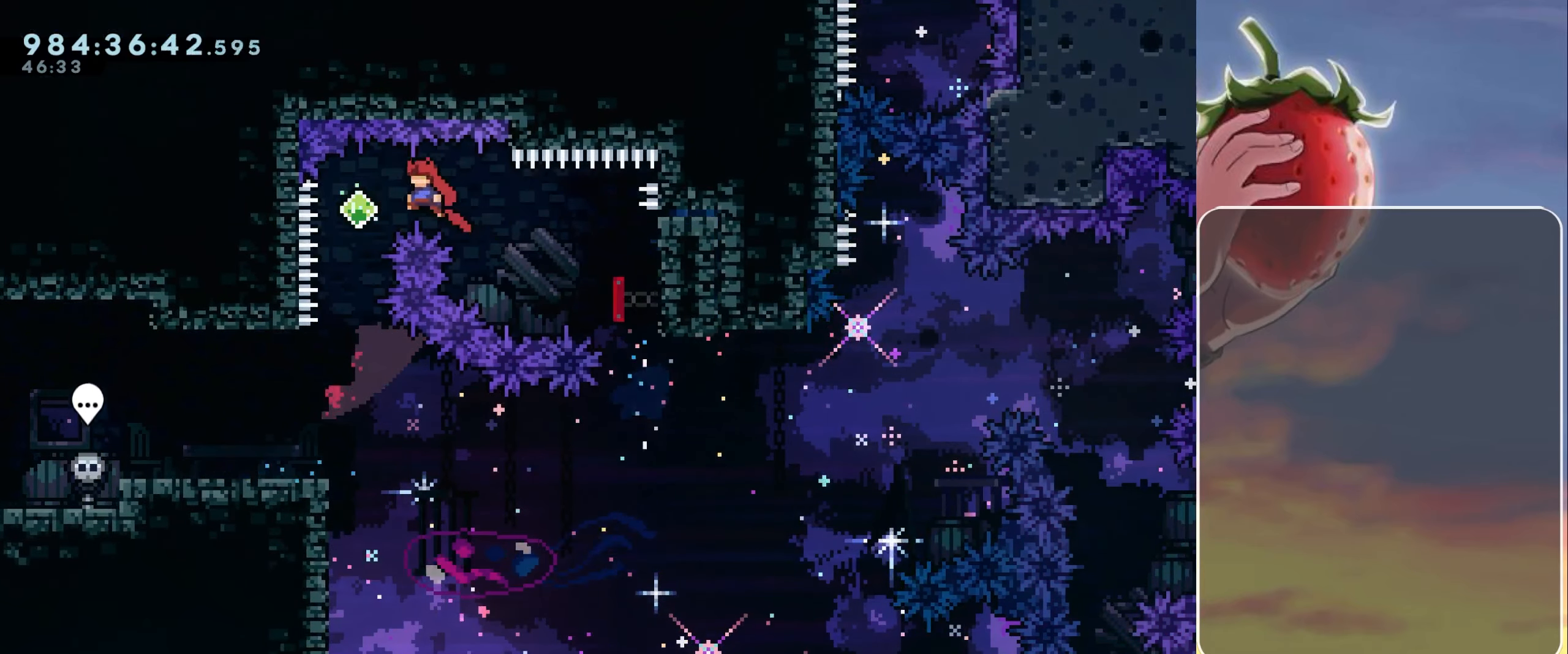
{"keys": ["left"], "events": [[133, "dash", "down"], [133, "down", "down"], [233, "dash", "up"], [383, "down", "up"], [467, "left", "down"]]}
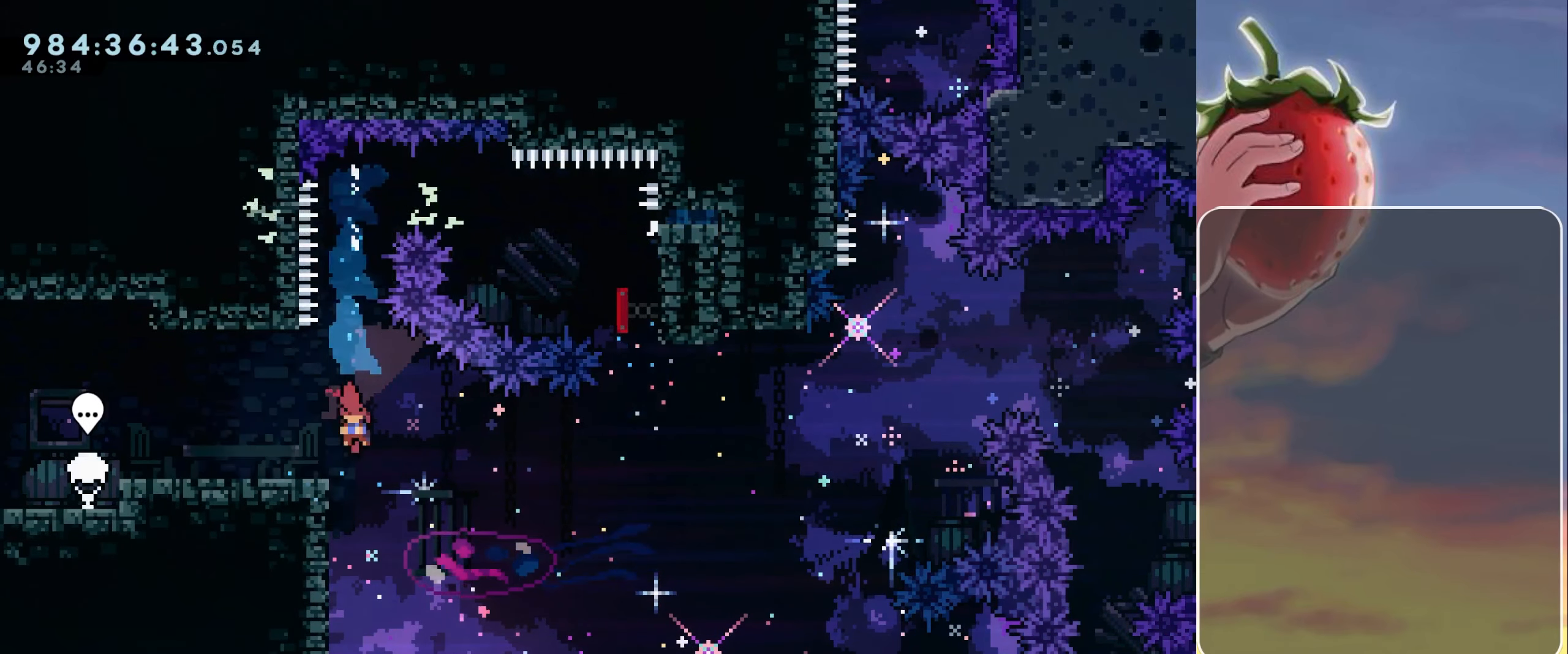
{"keys": ["right"], "events": [[17, "dash", "down"], [17, "down", "down"], [67, "dash", "up"], [100, "down", "up"], [100, "left", "up"], [100, "right", "down"], [150, "jump", "down"], [383, "jump", "up"]]}
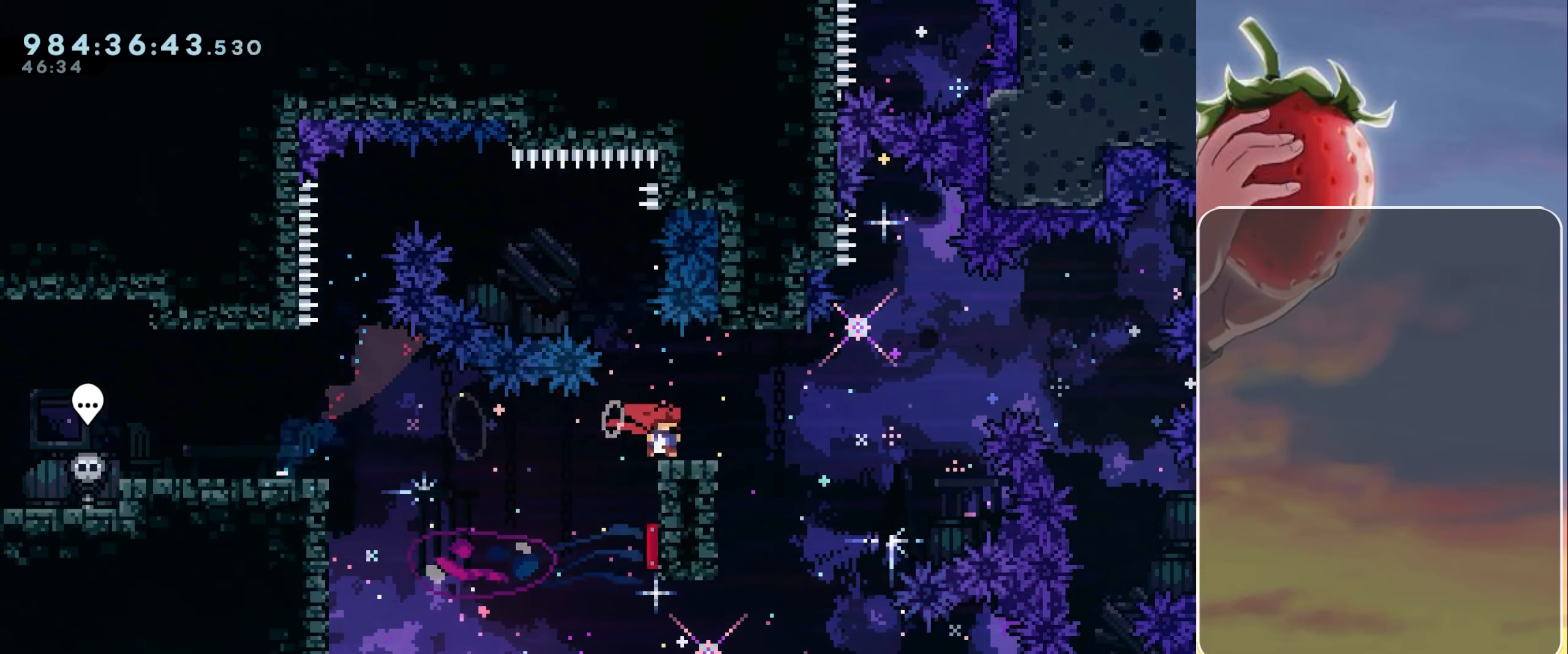
{"keys": ["jump", "right"], "events": [[33, "jump", "down"]]}
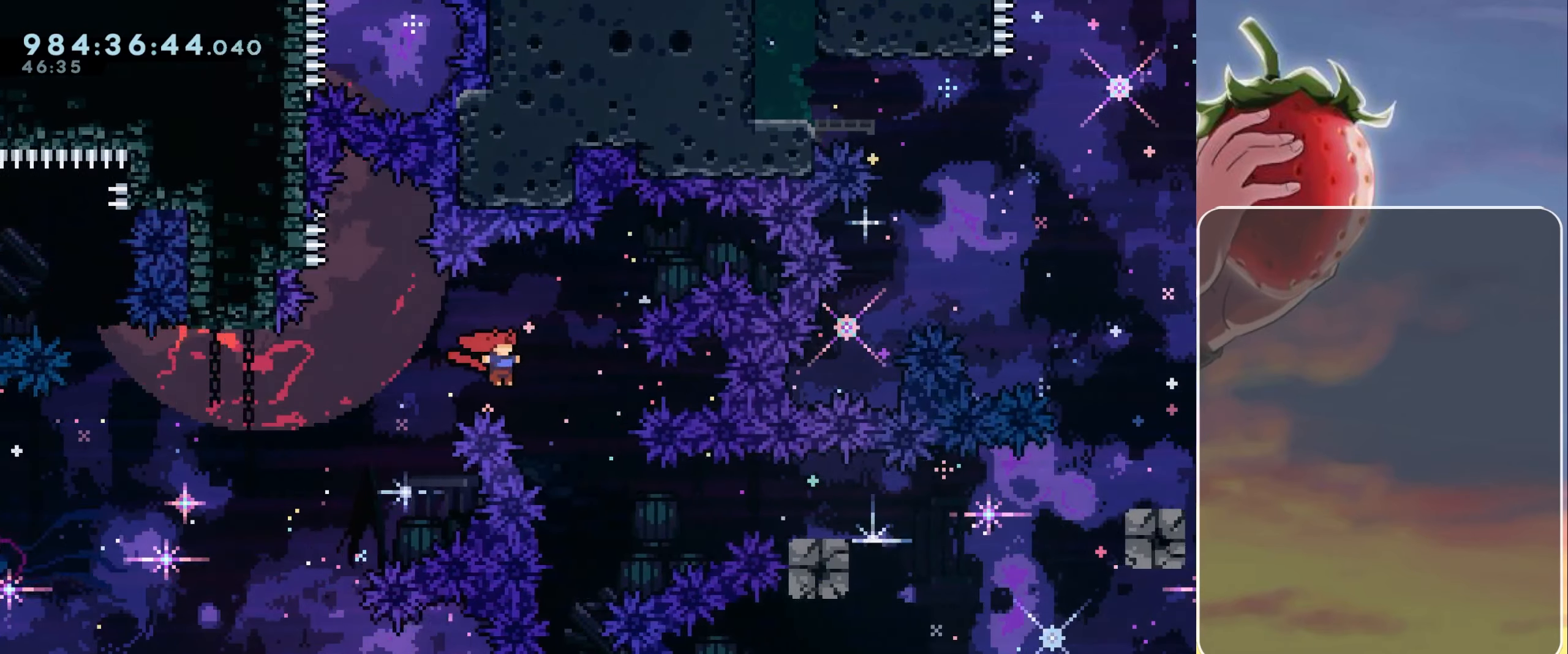
{"keys": ["right"], "events": [[283, "dash", "down"], [383, "jump", "up"], [417, "dash", "up"]]}
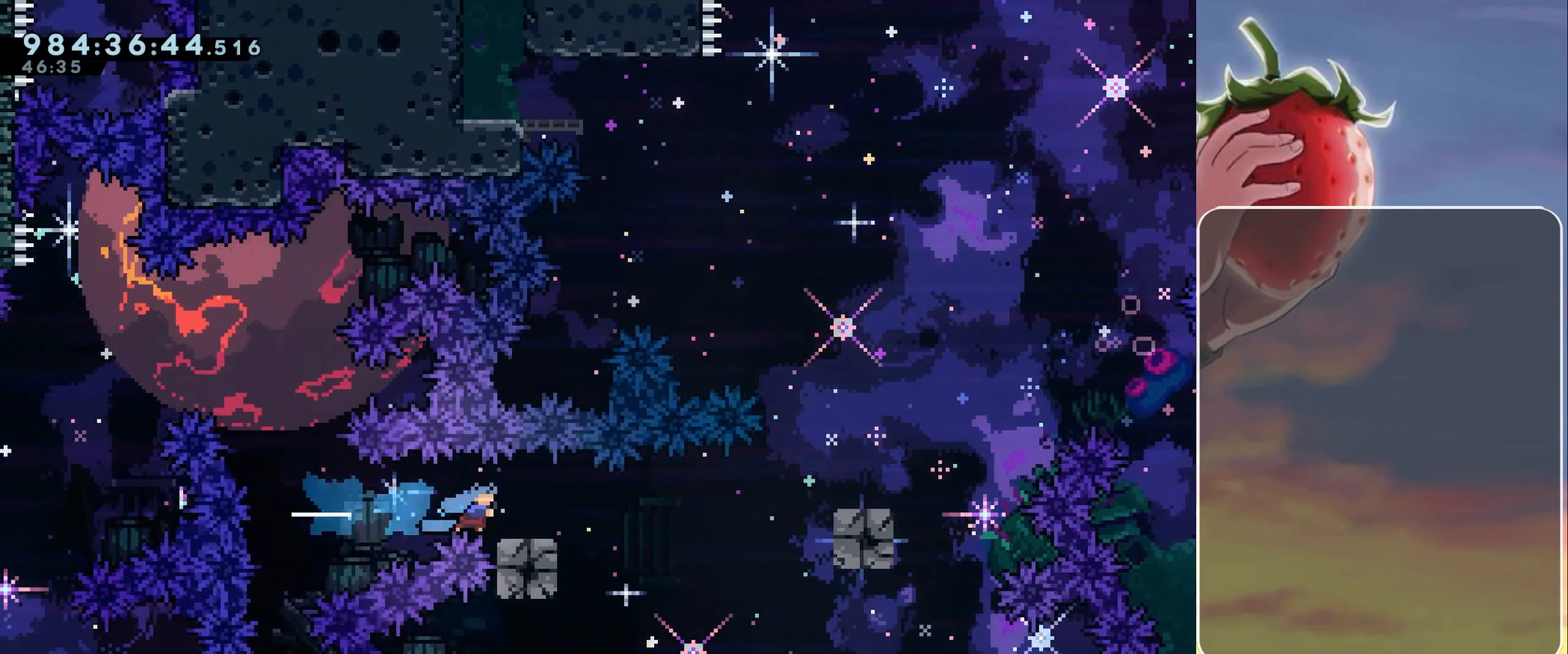
{"keys": ["jump", "right"], "events": [[67, "down", "down"], [100, "dash", "down"], [167, "jump", "down"], [250, "dash", "up"], [300, "down", "up"], [300, "jump", "up"], [500, "jump", "down"]]}
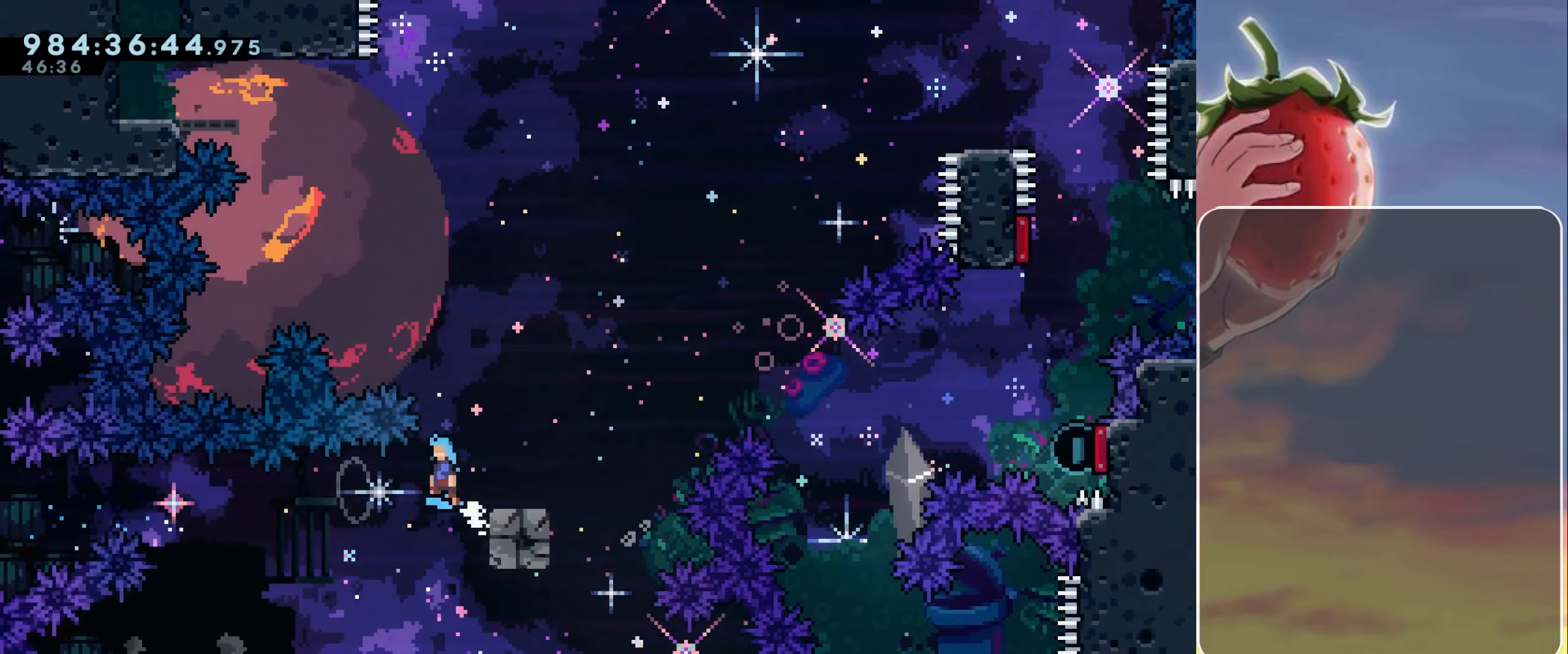
{"keys": [], "events": [[167, "jump", "up"], [167, "right", "up"], [417, "jump", "down"], [450, "jump", "up"]]}
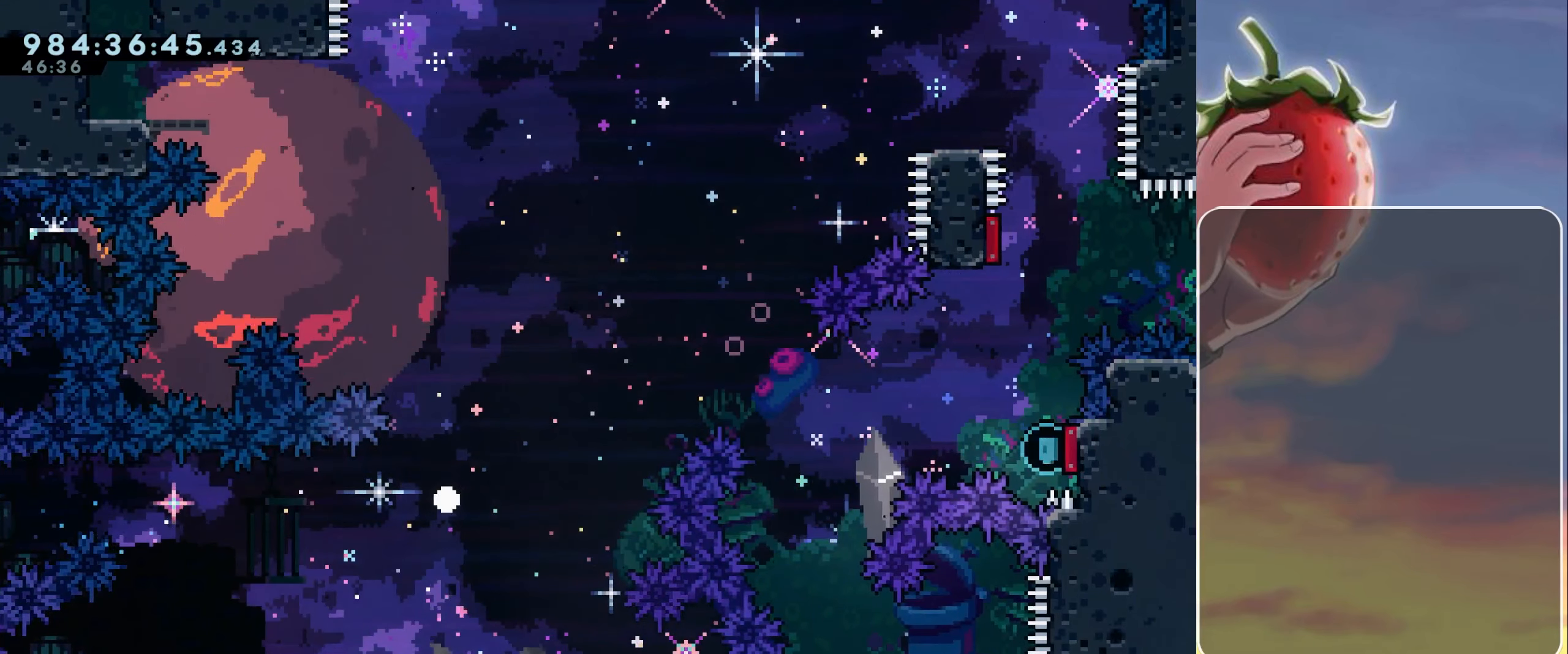
{"keys": ["dash", "down", "jump", "right"], "events": [[83, "jump", "down"], [134, "jump", "up"], [184, "dash", "down"], [184, "jump", "down"], [184, "right", "down"], [200, "dash", "up"], [200, "jump", "up"], [300, "down", "down"], [350, "dash", "down"], [400, "jump", "down"]]}
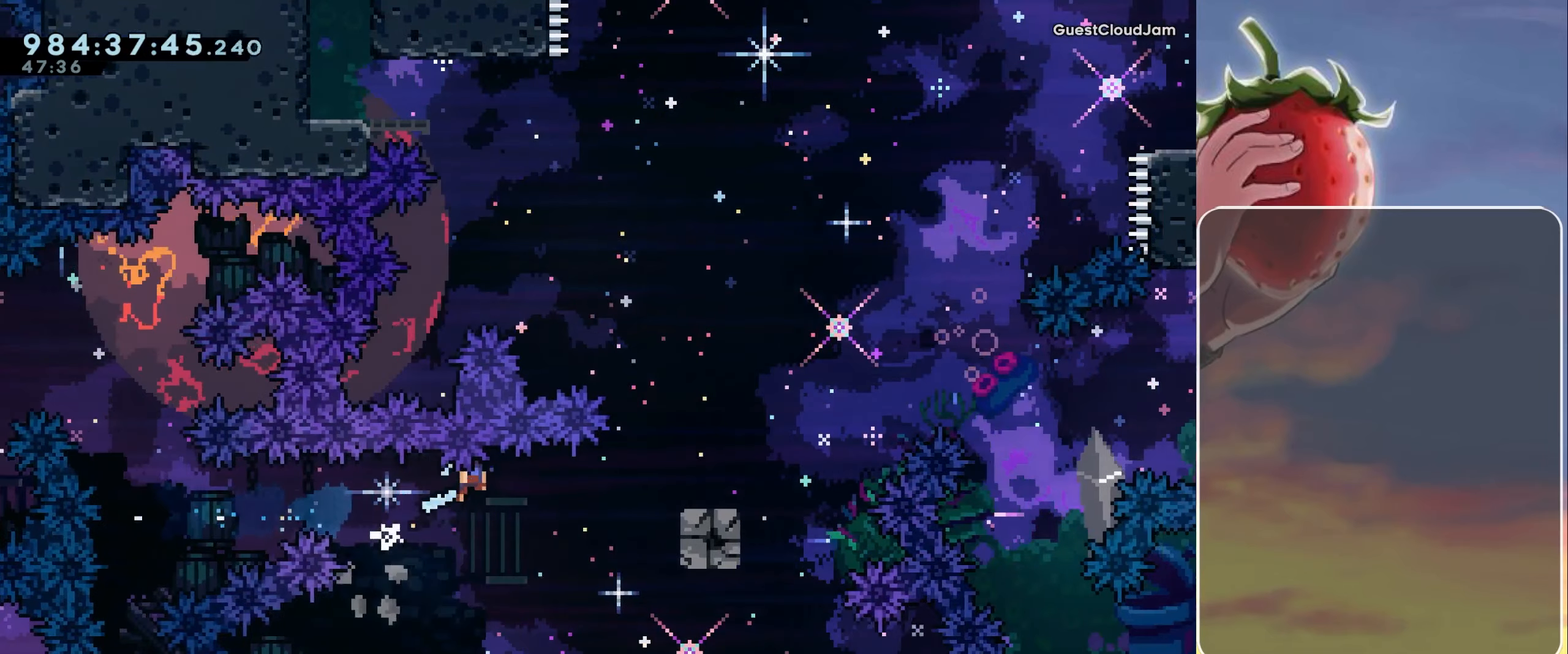
{"keys": [], "events": [[150, "dash", "up"], [150, "jump", "up"], [200, "down", "up"], [250, "jump", "down"], [383, "jump", "up"], [483, "right", "up"]]}
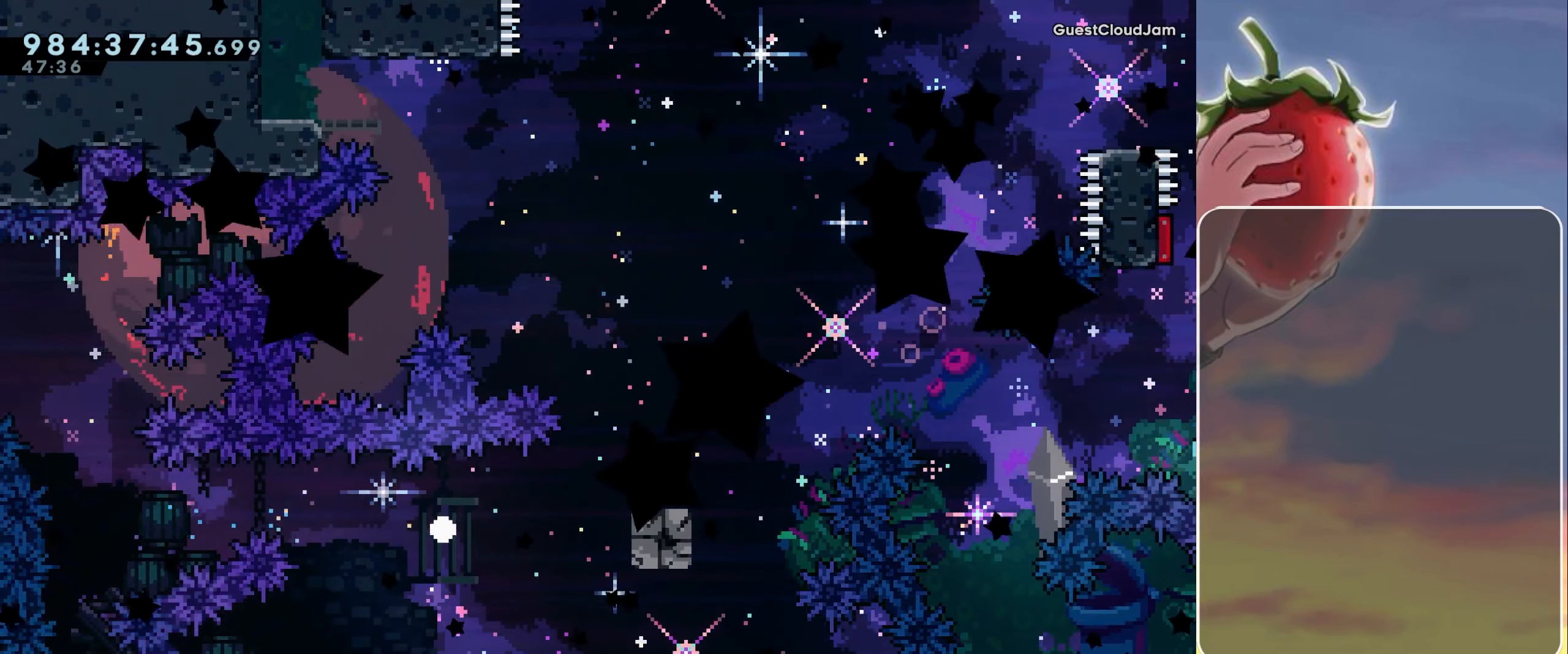
{"keys": ["jump"], "events": [[16, "jump", "down"], [66, "jump", "up"], [166, "jump", "down"], [216, "jump", "up"], [300, "jump", "down"], [400, "jump", "up"], [483, "jump", "down"]]}
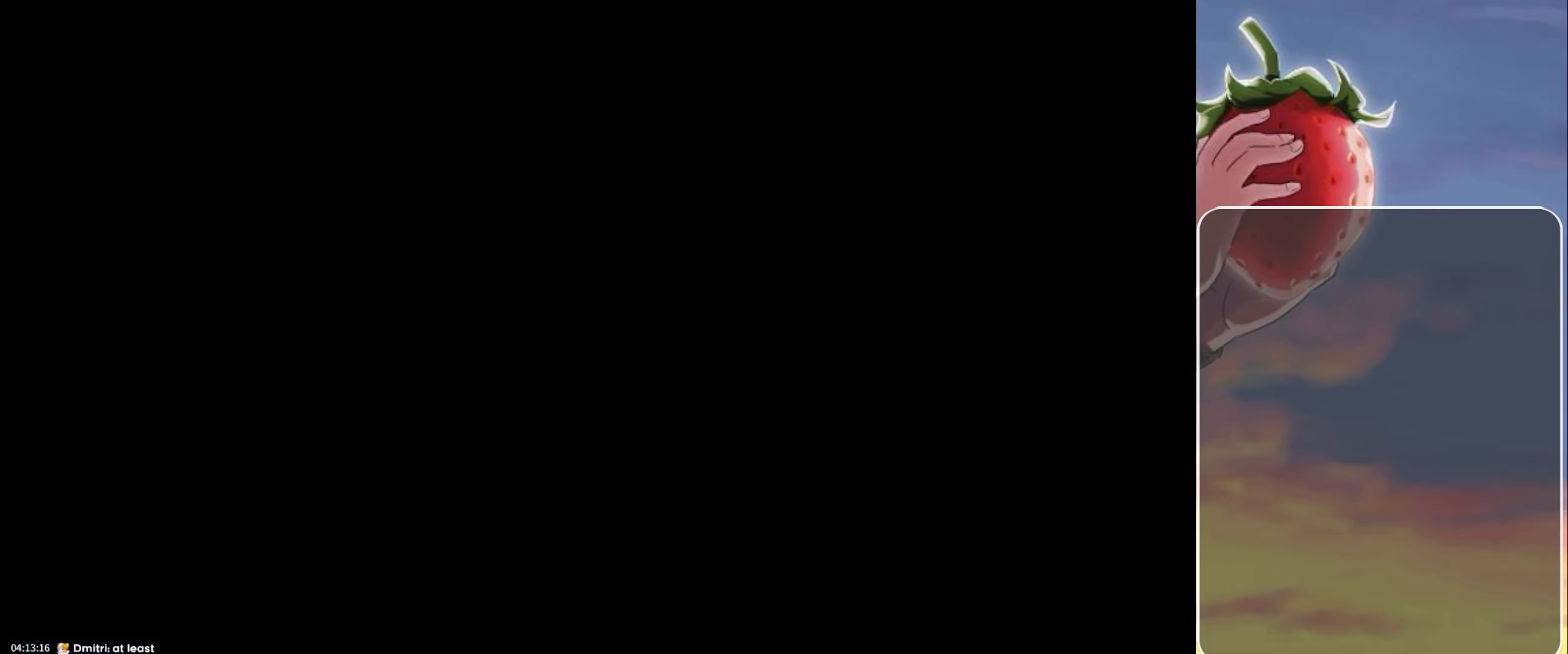
{"keys": [], "events": [[33, "jump", "up"], [133, "jump", "down"], [233, "jump", "up"]]}
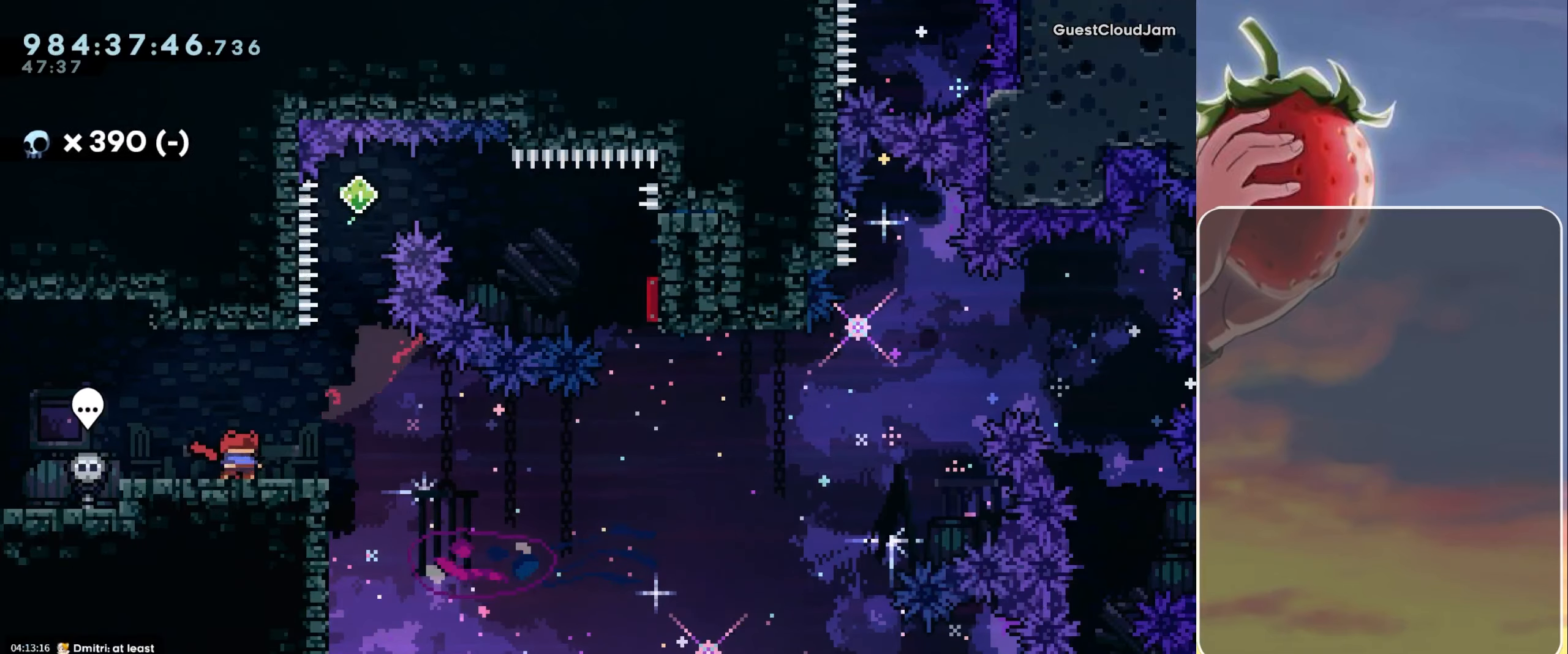
{"keys": ["jump", "right"], "events": [[50, "down", "down"], [100, "dash", "down"], [100, "right", "down"], [200, "dash", "up"], [200, "down", "up"], [283, "jump", "down"]]}
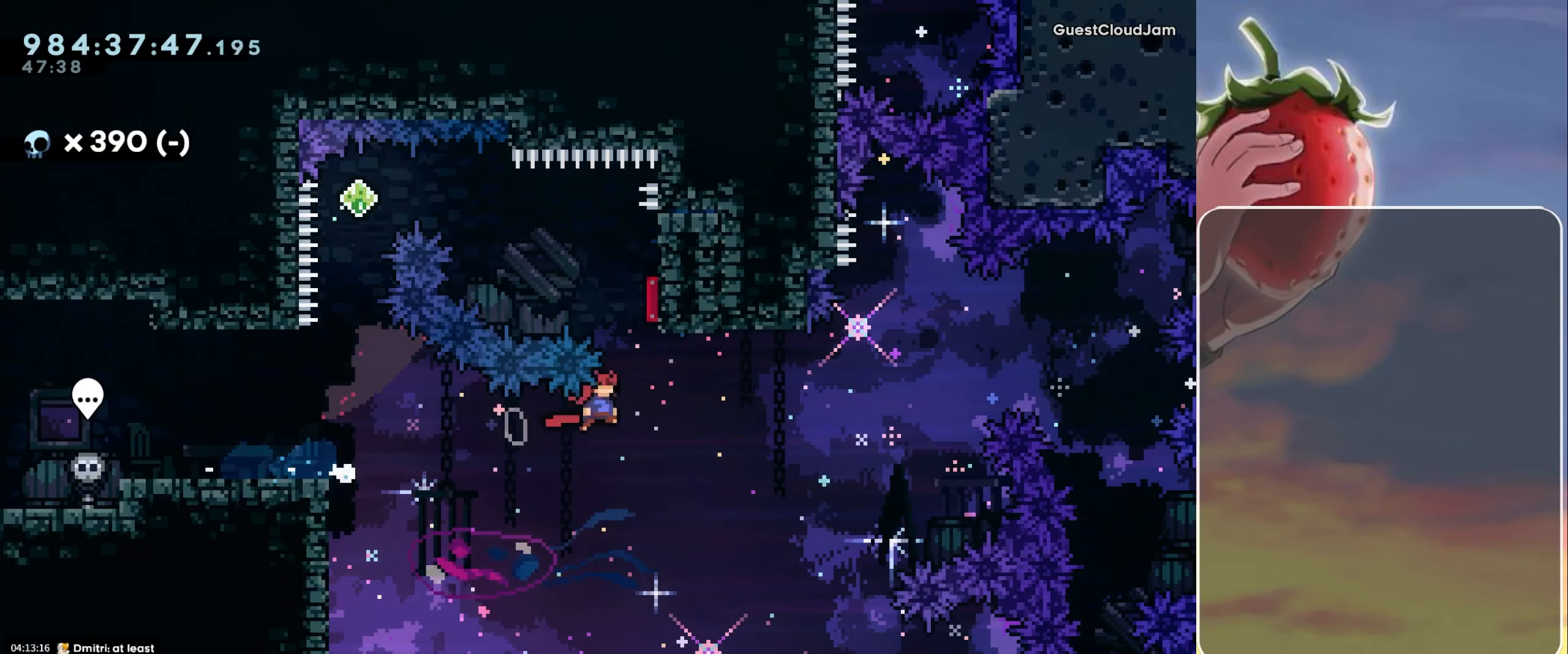
{"keys": [], "events": [[16, "up", "down"], [66, "dash", "down"], [66, "right", "up"], [166, "dash", "up"], [166, "jump", "up"], [216, "up", "up"]]}
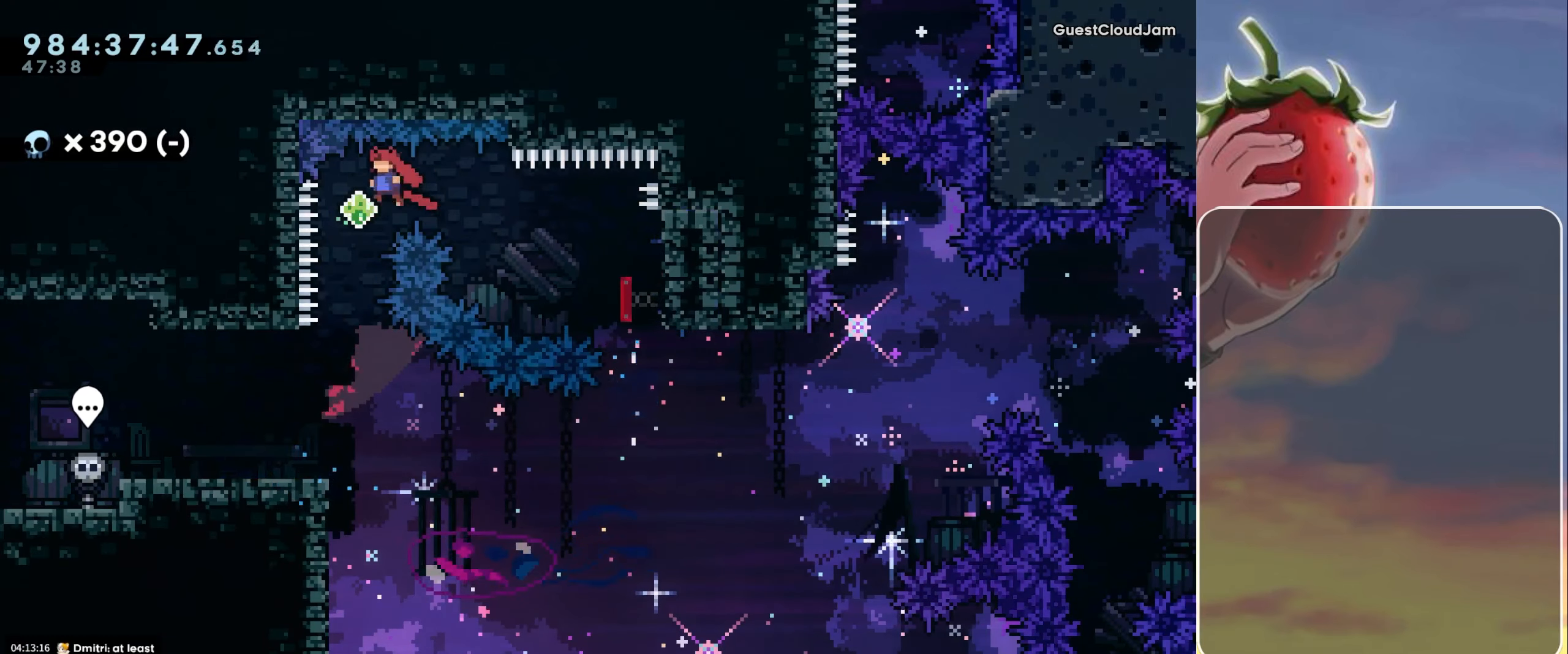
{"keys": ["left"], "events": [[33, "down", "down"], [83, "dash", "down"], [183, "dash", "up"], [266, "down", "up"], [416, "dash", "down"], [416, "down", "down"], [416, "left", "down"], [500, "dash", "up"], [500, "down", "up"]]}
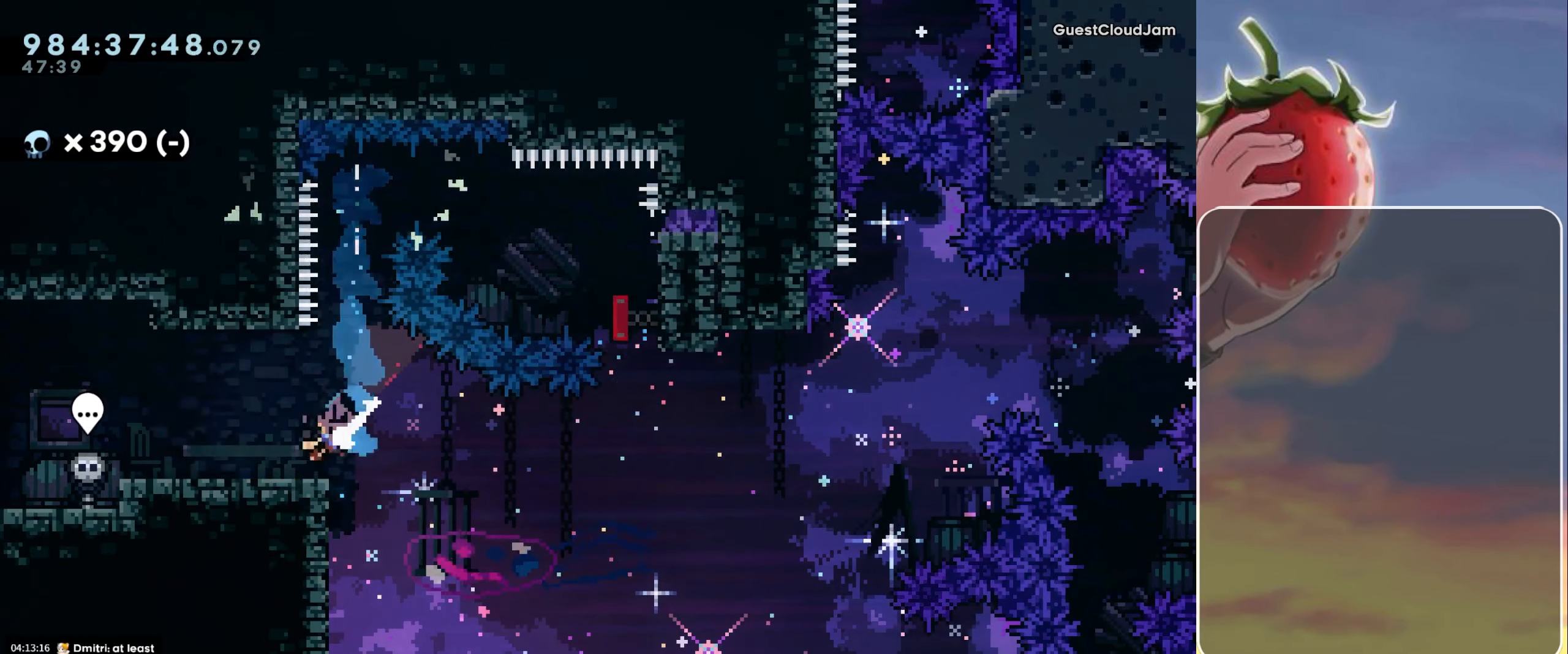
{"keys": ["jump", "right"], "events": [[50, "left", "up"], [50, "right", "down"], [100, "jump", "down"], [383, "jump", "up"], [483, "jump", "down"]]}
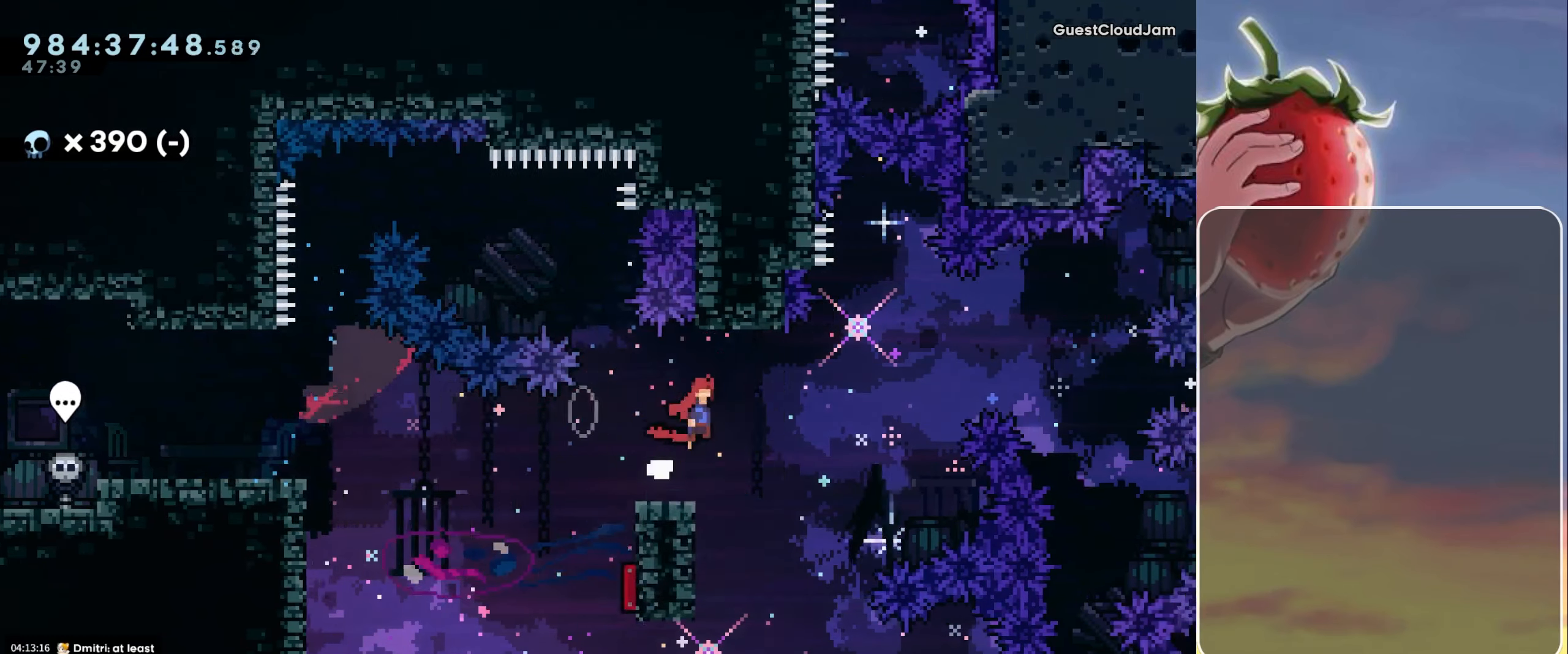
{"keys": ["jump", "right"], "events": []}